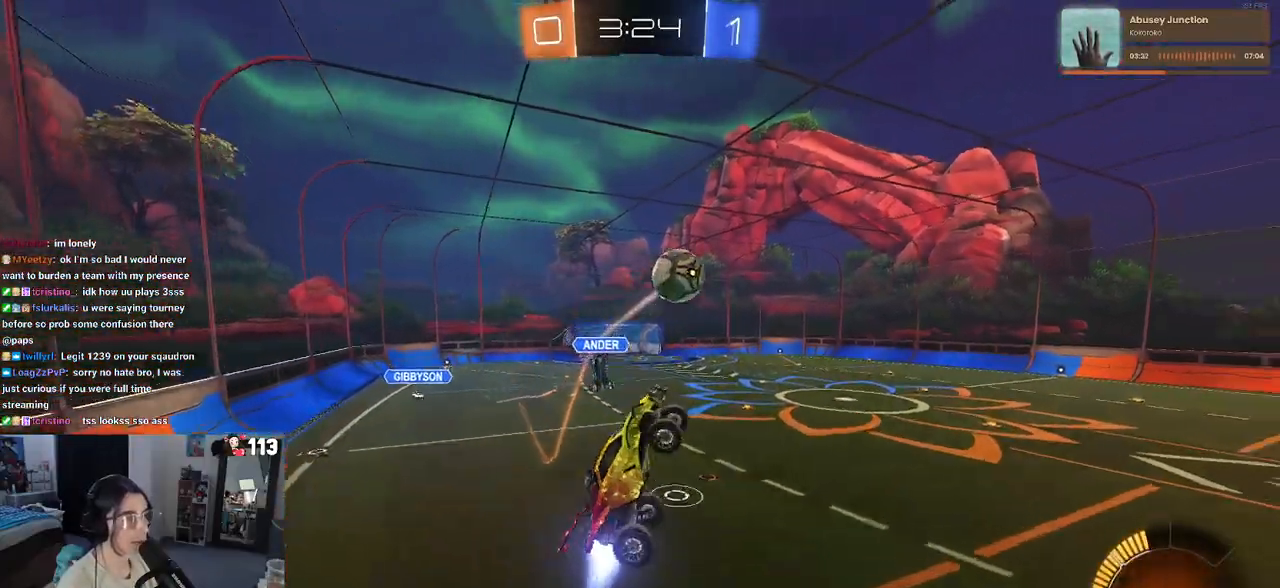
Gameplay with a controller (PlayStation layout); each line is a JSON object with the inputs held at the frame after it. "events" lists button and stick changes between this image and that frame as [ms after this image, input, new state], when the widget could be followed in between.
{"buttons": ["R2"], "left_stick": "down", "right_stick": "center", "events": [[167, "R1", "up"], [183, "left_stick", "left"], [317, "left_stick", "down-left"], [417, "left_stick", "down"], [483, "L1", "up"]]}
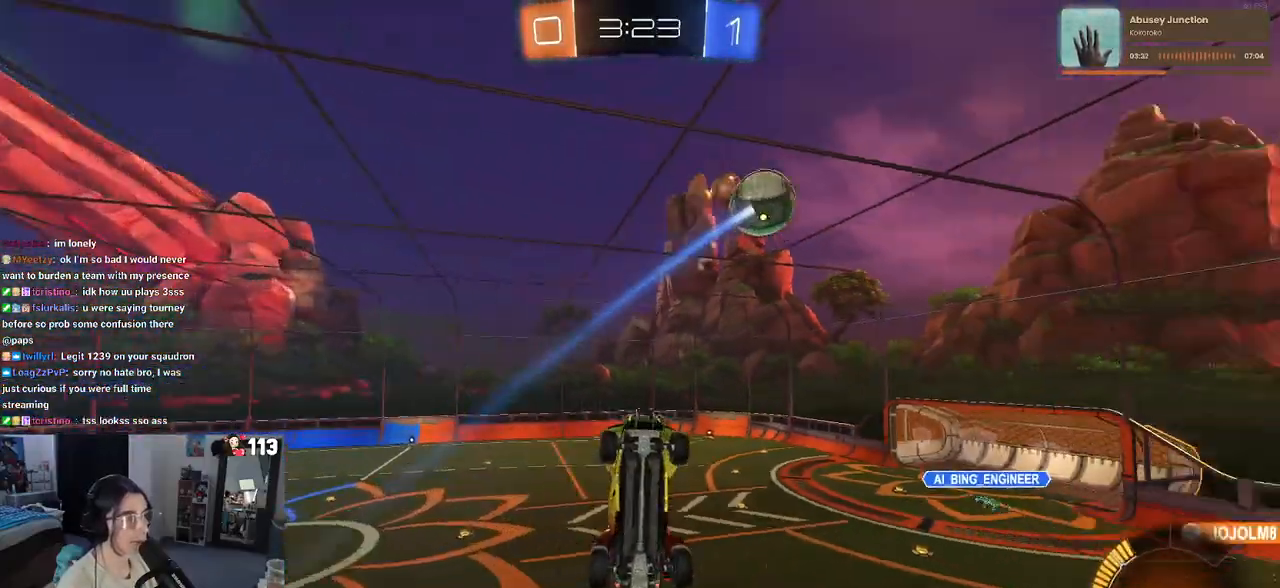
{"buttons": ["SQUARE", "R1", "R2"], "left_stick": "up-left", "right_stick": "center", "events": [[317, "left_stick", "center"], [400, "R1", "down"], [400, "left_stick", "up-left"], [417, "SQUARE", "down"]]}
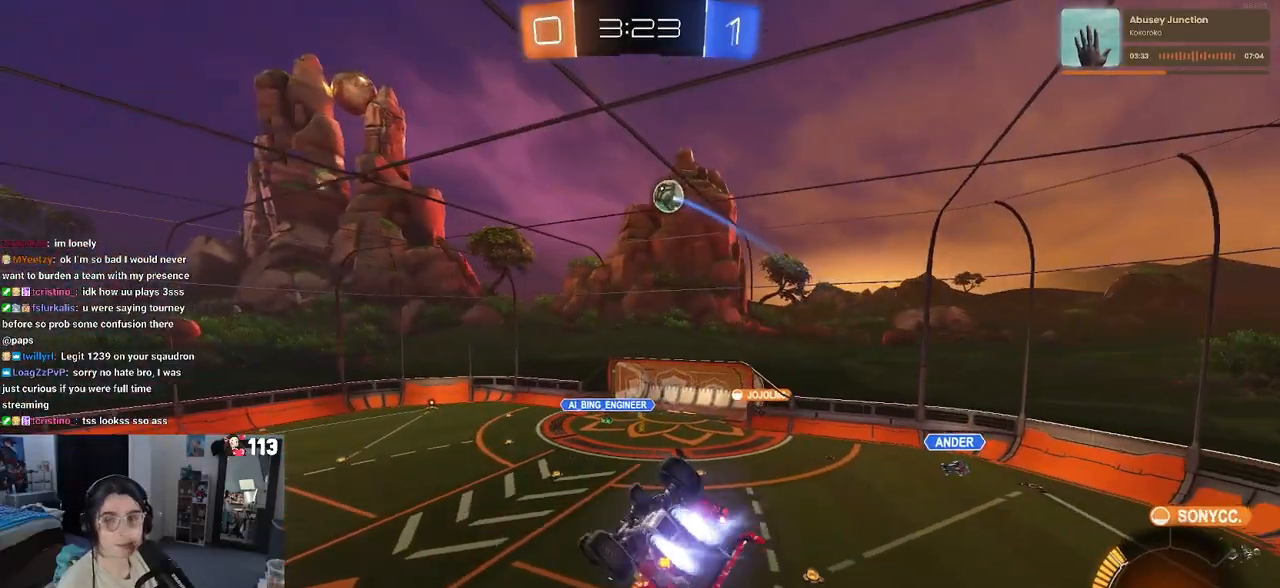
{"buttons": ["SQUARE", "R1", "R2"], "left_stick": "down-left", "right_stick": "center", "events": [[250, "left_stick", "left"], [417, "left_stick", "down-left"]]}
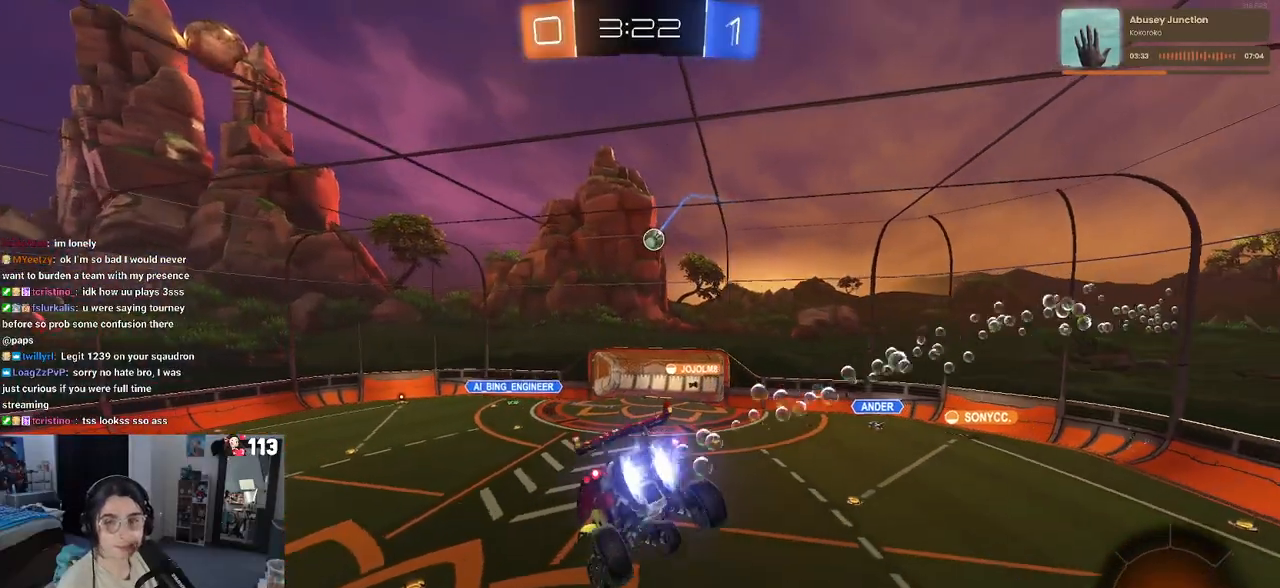
{"buttons": ["R2"], "left_stick": "left", "right_stick": "center", "events": [[50, "left_stick", "down-right"], [67, "R1", "up"], [250, "left_stick", "center"], [300, "SQUARE", "up"], [317, "left_stick", "left"]]}
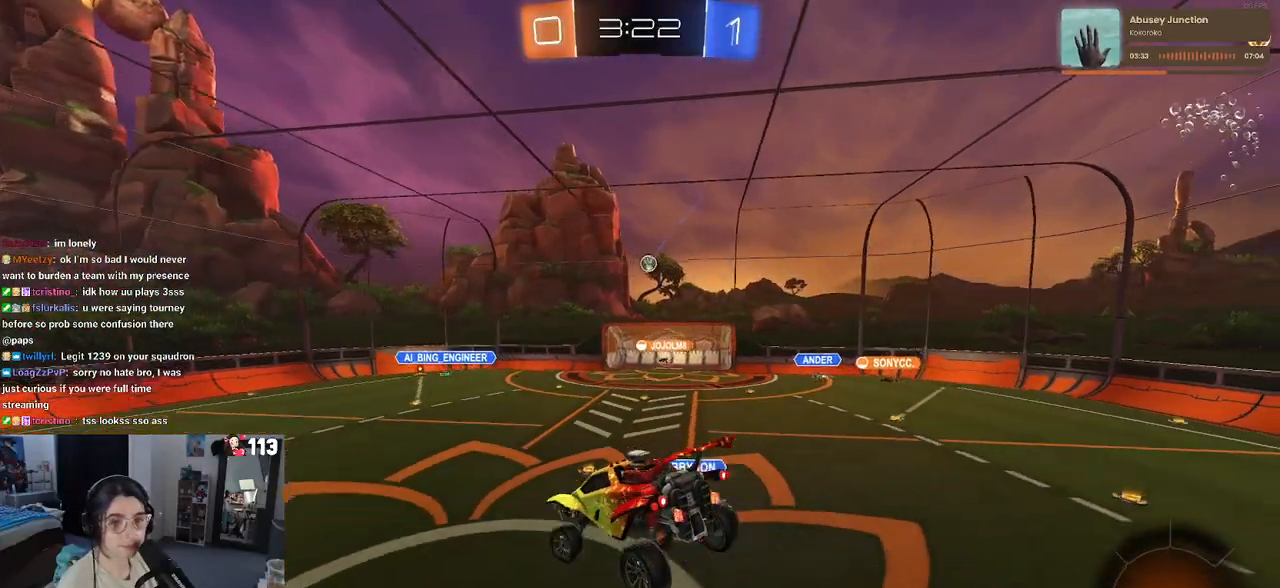
{"buttons": ["R2"], "left_stick": "right", "right_stick": "center", "events": [[150, "left_stick", "center"], [417, "left_stick", "right"]]}
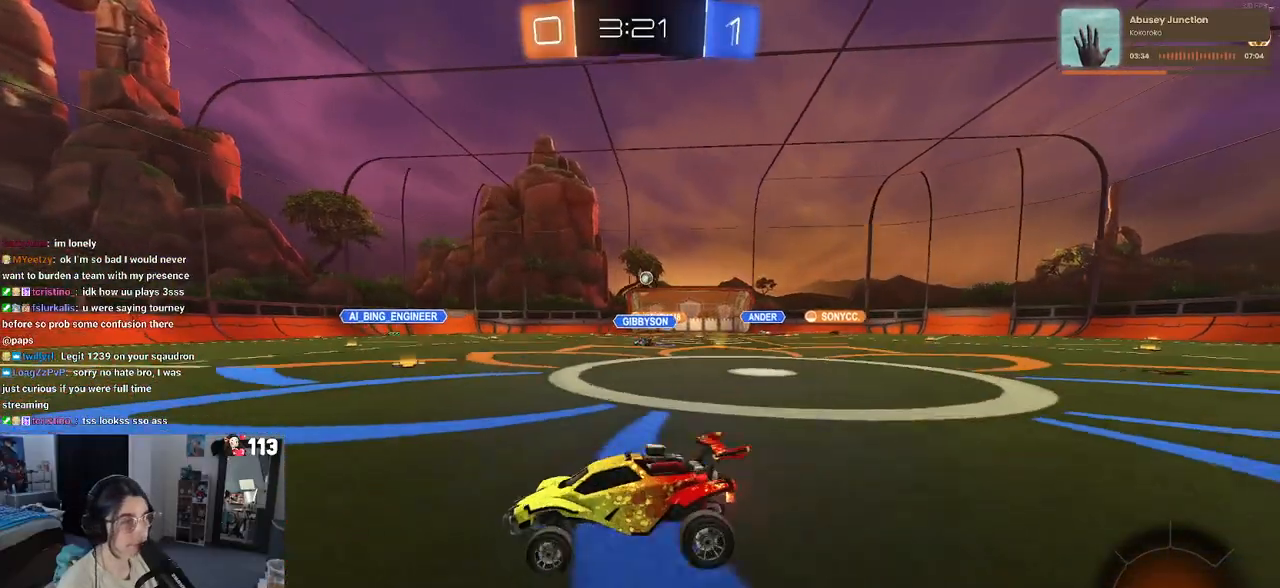
{"buttons": ["R2"], "left_stick": "center", "right_stick": "center", "events": [[317, "left_stick", "center"], [367, "left_stick", "left"], [483, "left_stick", "center"]]}
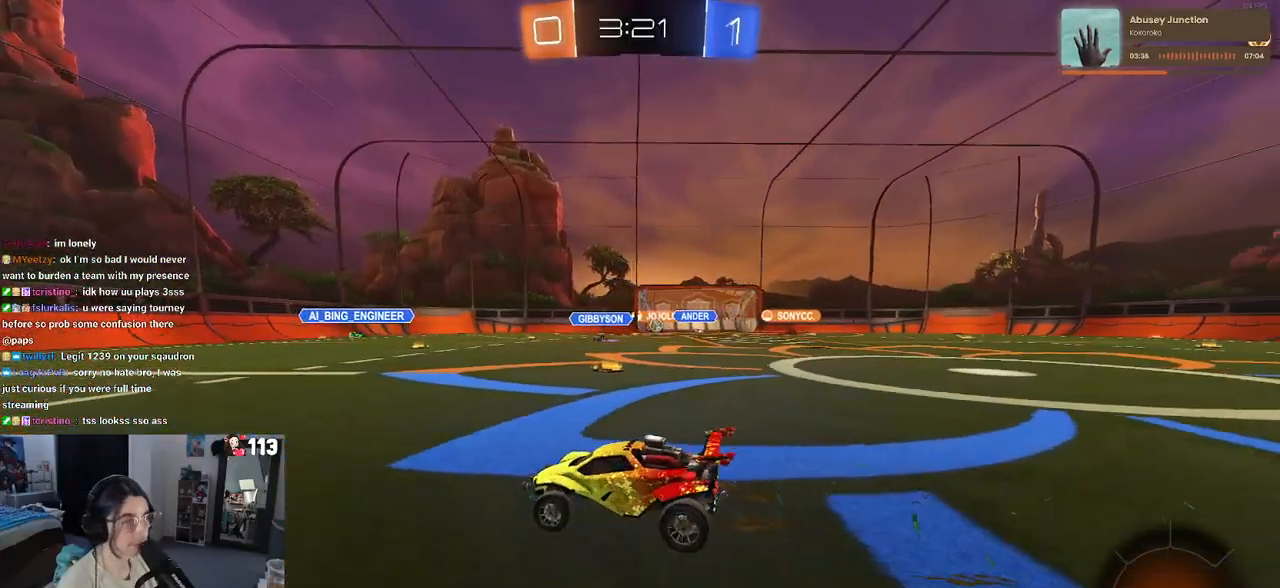
{"buttons": ["R2"], "left_stick": "right", "right_stick": "center", "events": [[200, "left_stick", "right"]]}
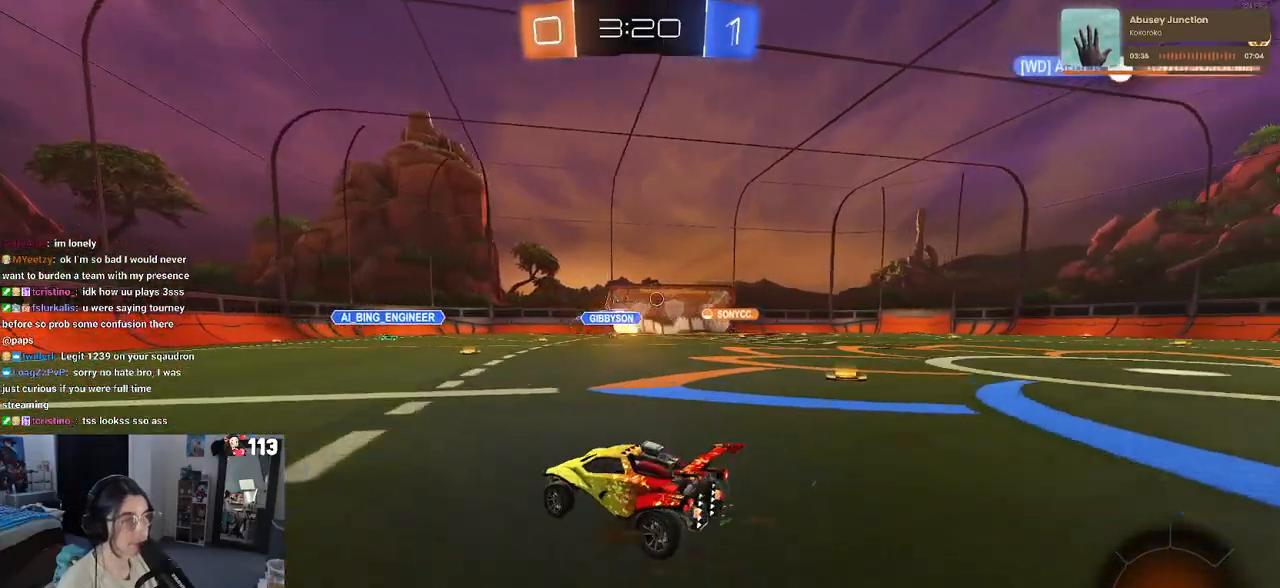
{"buttons": ["R2"], "left_stick": "right", "right_stick": "center", "events": [[83, "left_stick", "center"], [383, "left_stick", "right"]]}
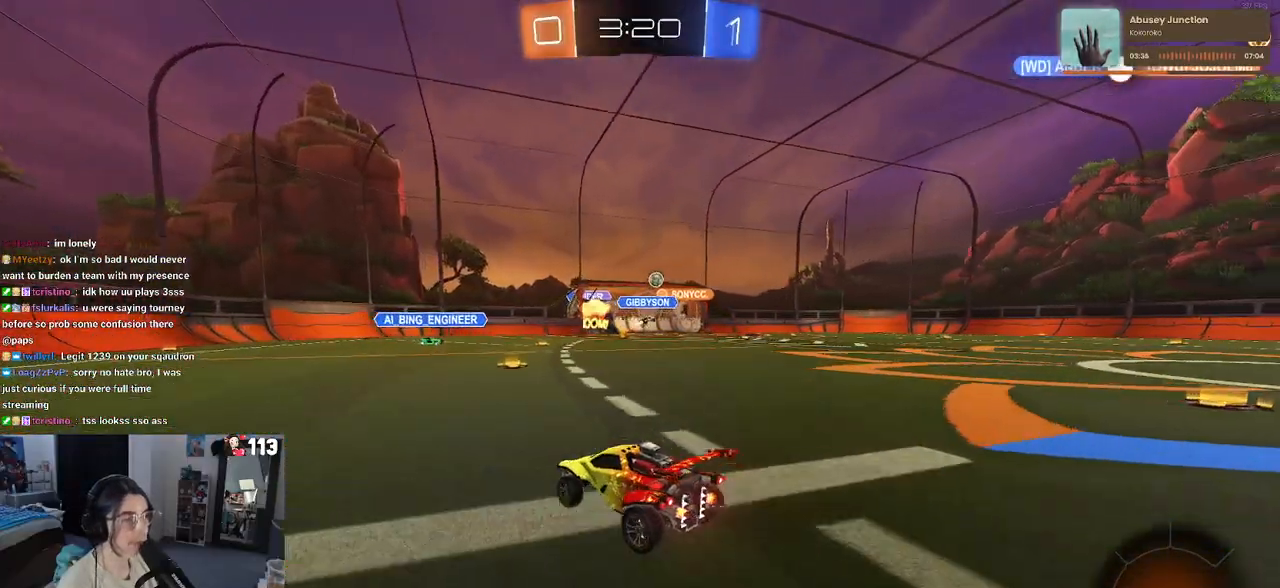
{"buttons": ["R1", "R2"], "left_stick": "down-right", "right_stick": "center", "events": [[83, "left_stick", "center"], [200, "left_stick", "down-right"], [483, "R1", "down"]]}
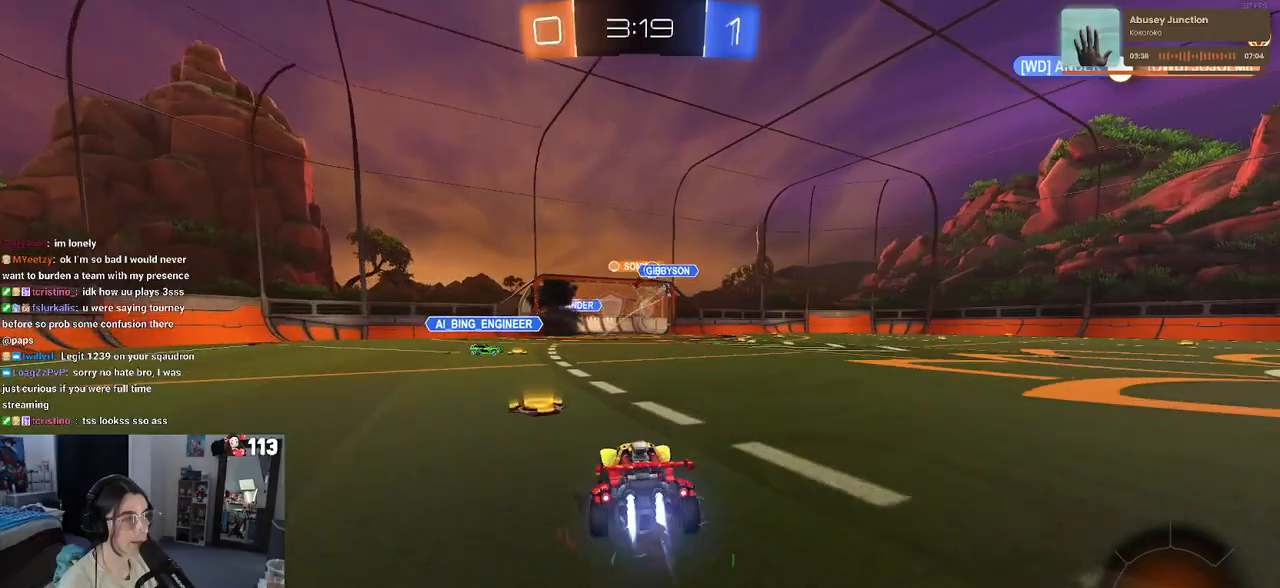
{"buttons": ["R1", "R2"], "left_stick": "center", "right_stick": "center", "events": [[50, "left_stick", "center"]]}
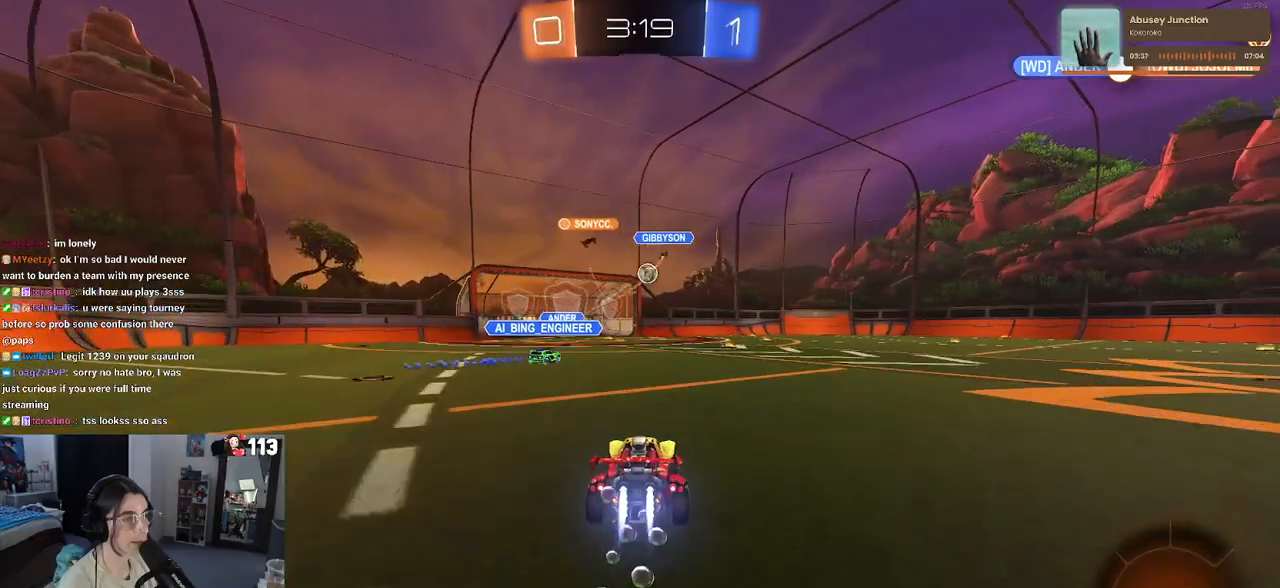
{"buttons": ["R2"], "left_stick": "center", "right_stick": "center", "events": [[417, "R1", "up"]]}
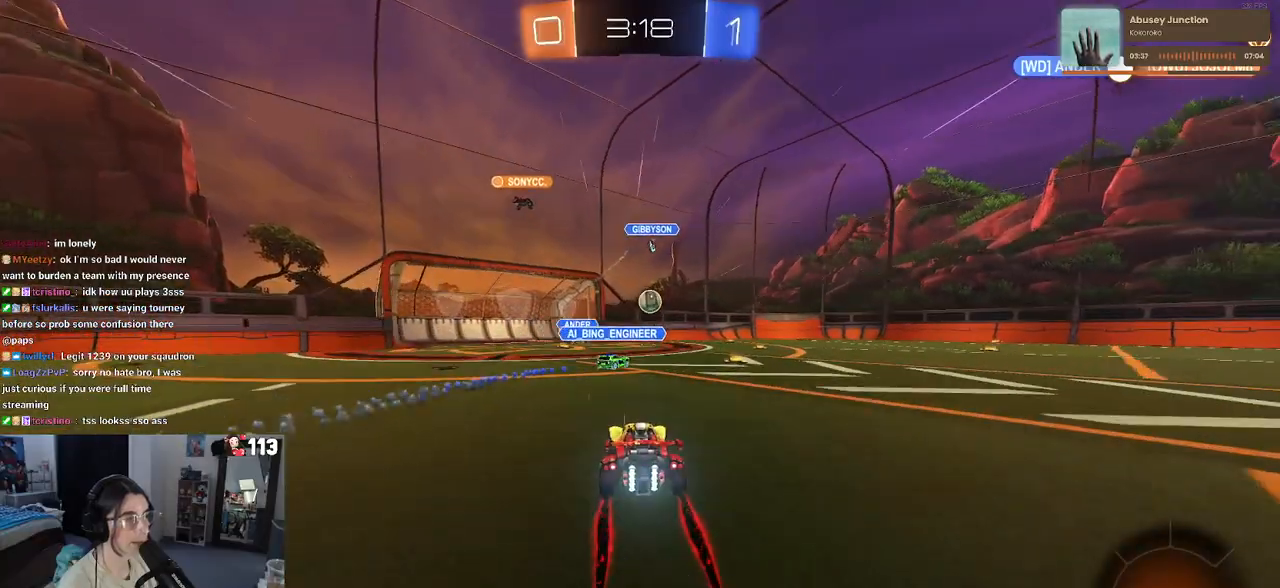
{"buttons": ["R2"], "left_stick": "center", "right_stick": "center", "events": [[117, "left_stick", "left"], [267, "left_stick", "center"]]}
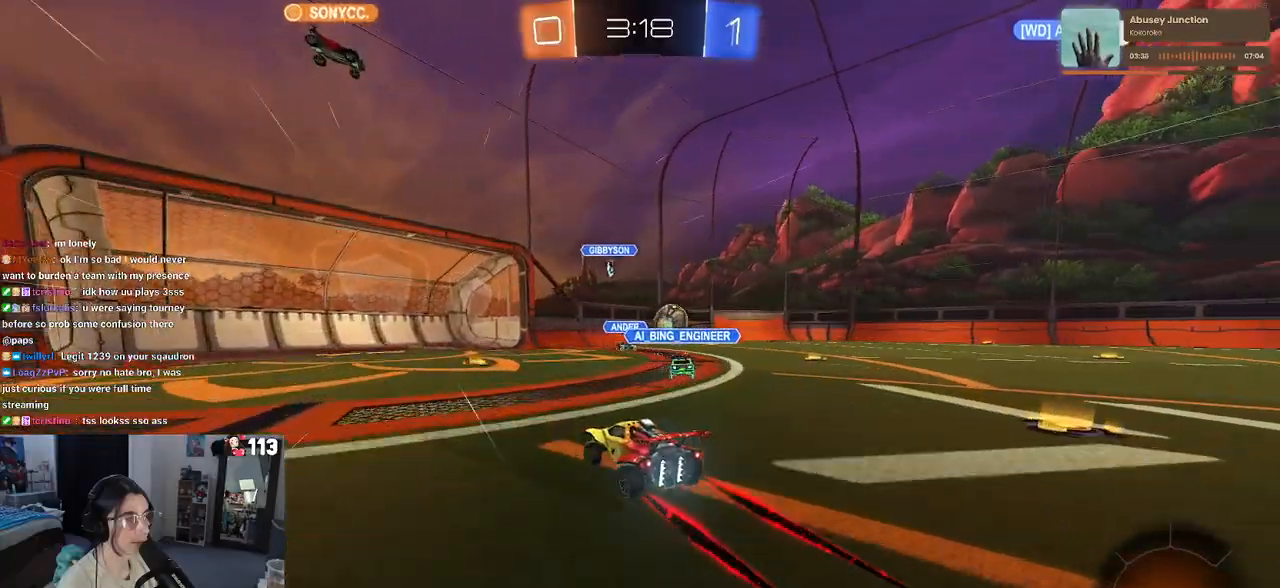
{"buttons": ["SQUARE", "R2"], "left_stick": "down-right", "right_stick": "center", "events": [[367, "left_stick", "down-right"], [417, "SQUARE", "down"]]}
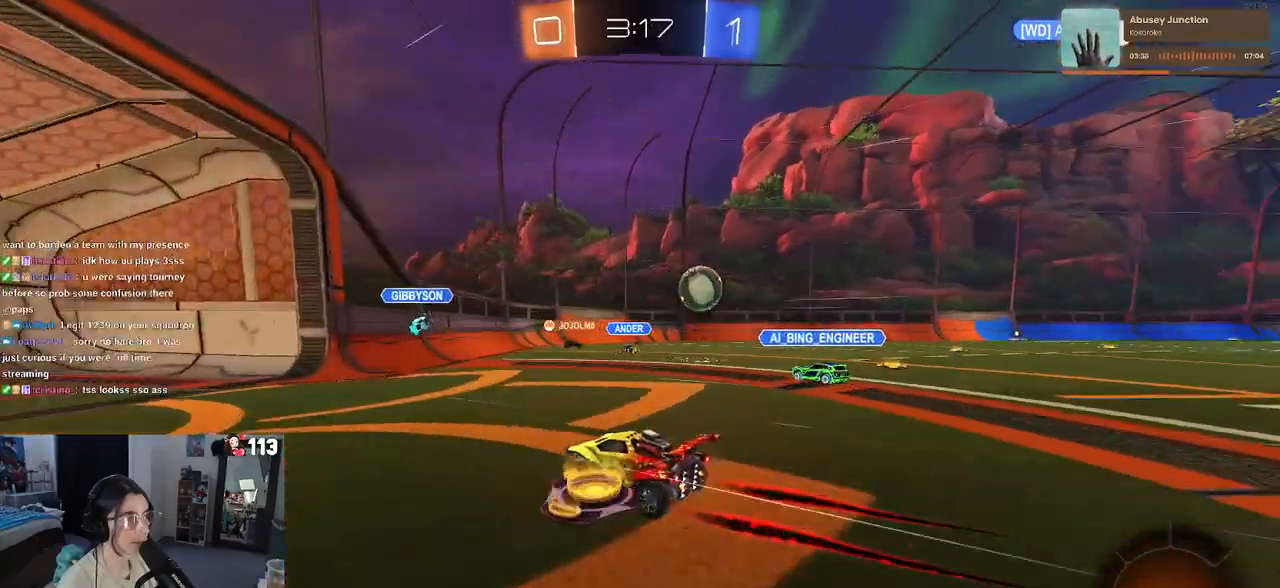
{"buttons": ["R2"], "left_stick": "right", "right_stick": "center", "events": [[33, "SQUARE", "up"], [100, "left_stick", "center"], [133, "R2", "up"], [150, "L2", "down"], [150, "left_stick", "left"], [250, "left_stick", "center"], [333, "R2", "down"], [333, "left_stick", "right"], [400, "L2", "up"]]}
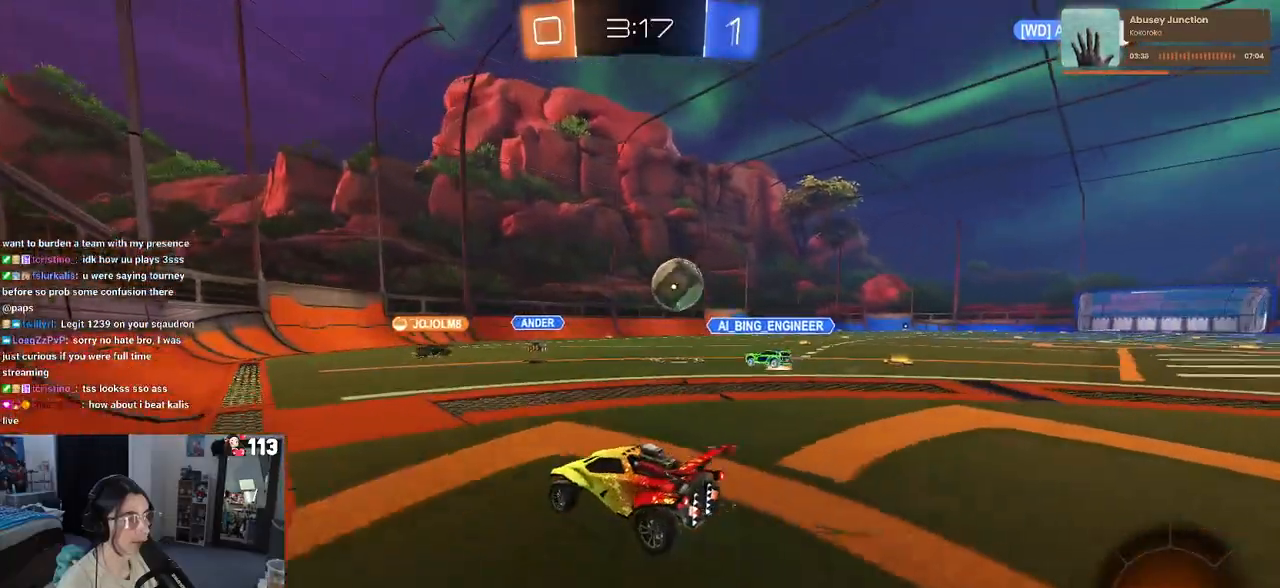
{"buttons": ["R2"], "left_stick": "center", "right_stick": "center", "events": [[233, "left_stick", "center"]]}
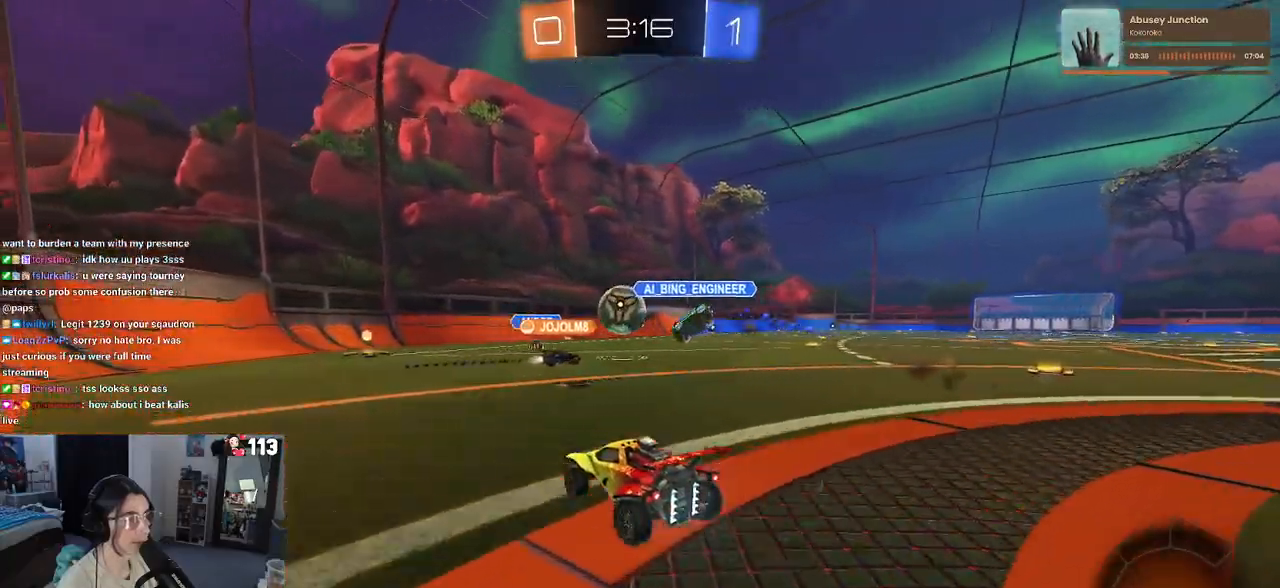
{"buttons": ["R2"], "left_stick": "center", "right_stick": "center", "events": [[317, "left_stick", "left"], [367, "left_stick", "center"]]}
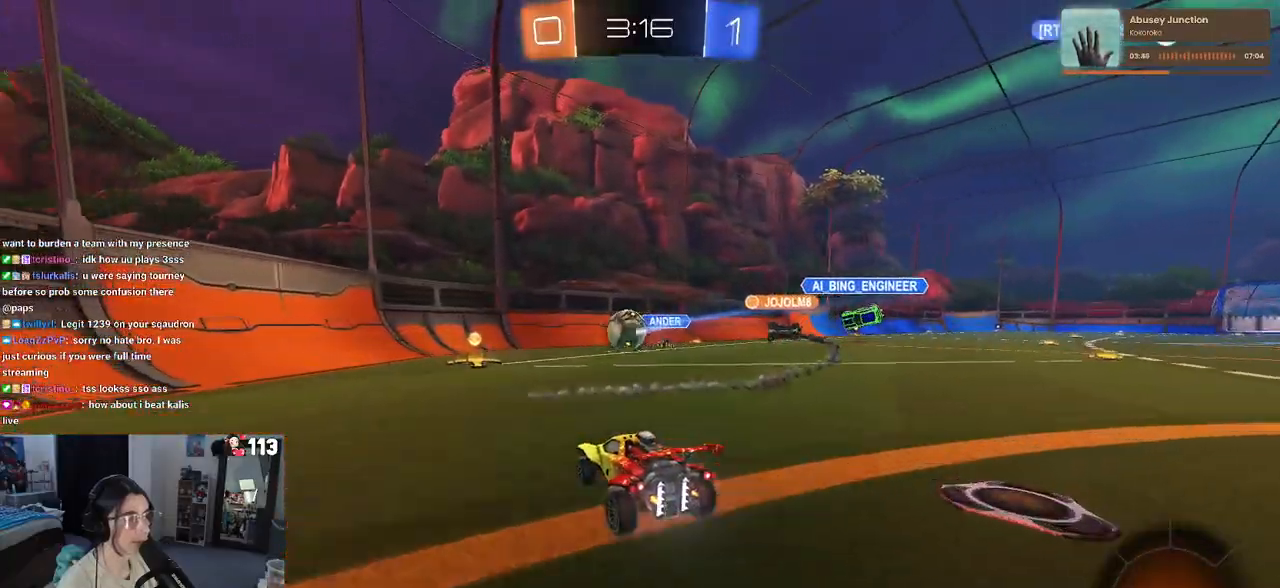
{"buttons": ["R2"], "left_stick": "left", "right_stick": "center", "events": [[83, "R1", "down"], [350, "left_stick", "left"], [500, "R1", "up"]]}
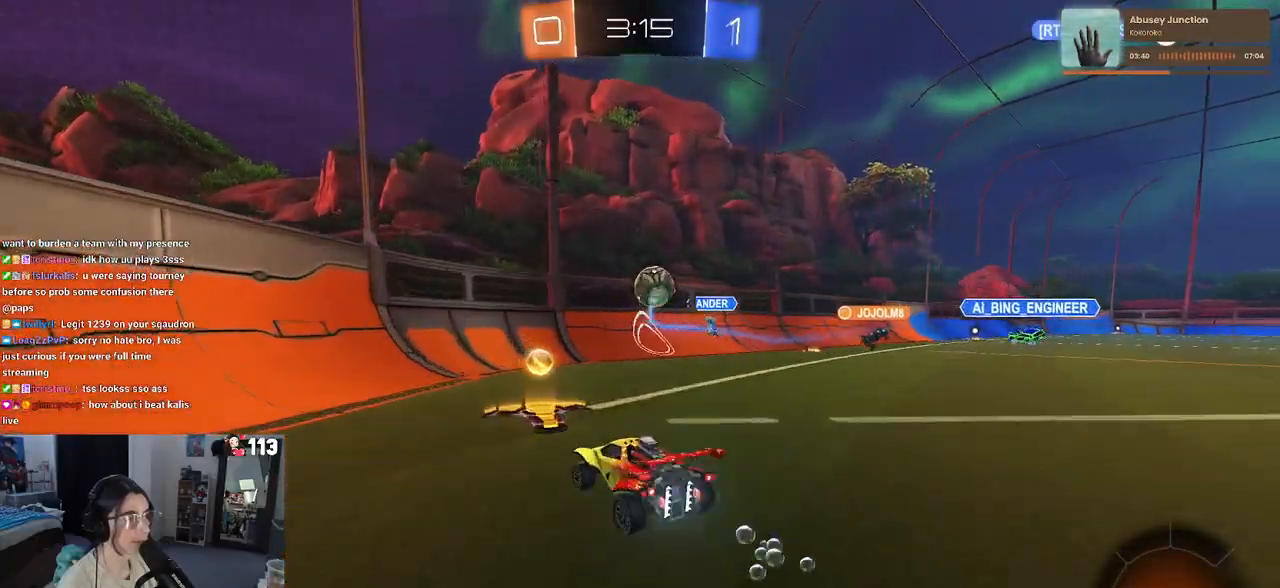
{"buttons": ["R2"], "left_stick": "center", "right_stick": "center", "events": [[33, "SQUARE", "down"], [150, "SQUARE", "up"], [500, "left_stick", "center"]]}
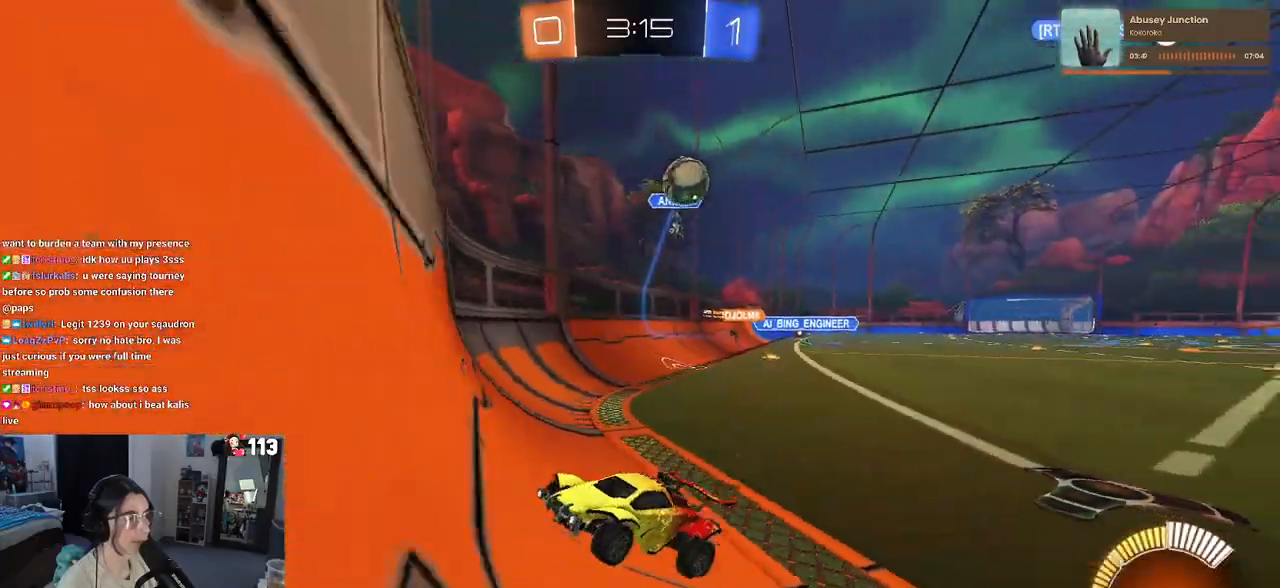
{"buttons": ["R2"], "left_stick": "left", "right_stick": "center", "events": [[250, "left_stick", "left"]]}
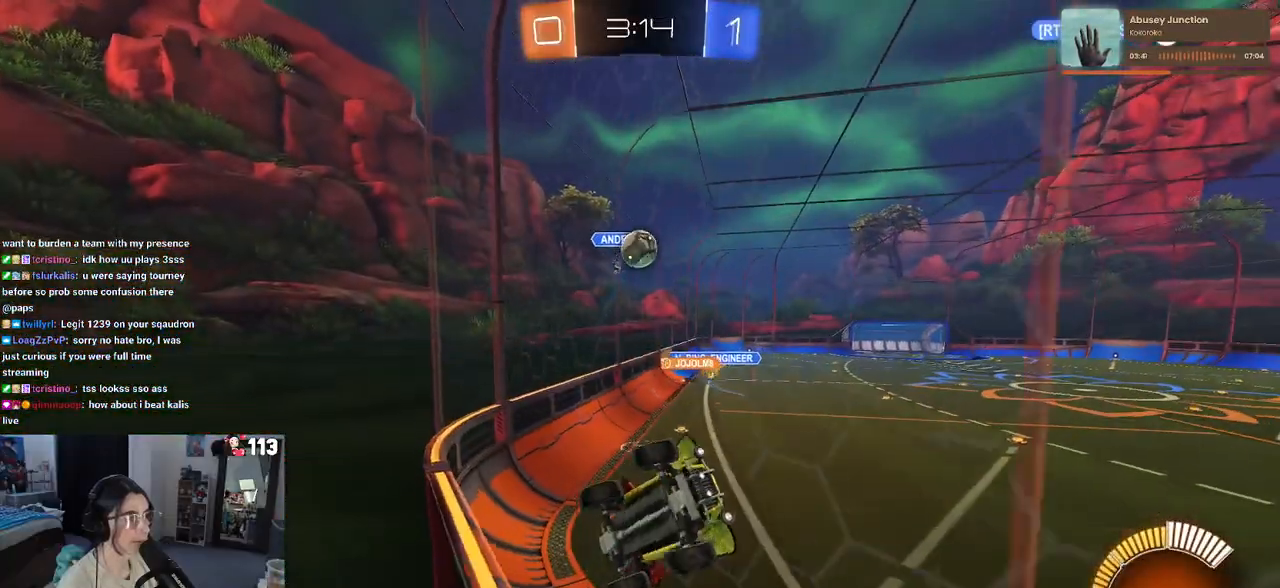
{"buttons": ["L2", "R2"], "left_stick": "center", "right_stick": "center", "events": [[350, "R2", "up"], [400, "L2", "down"], [433, "left_stick", "center"], [467, "R2", "down"]]}
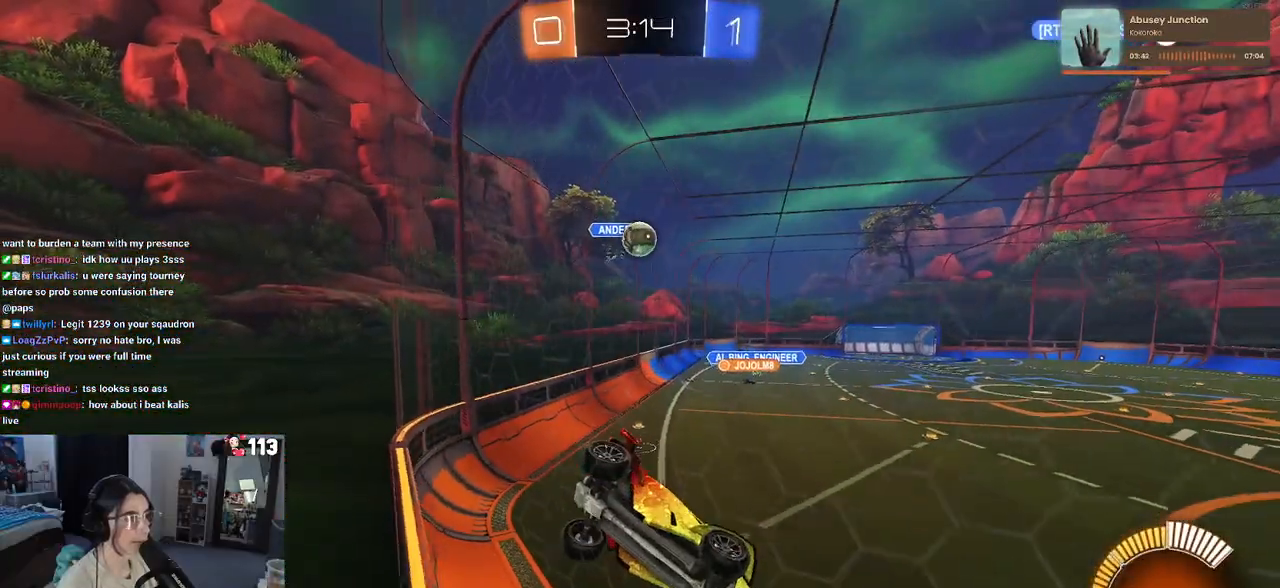
{"buttons": ["R2"], "left_stick": "left", "right_stick": "center", "events": [[50, "L2", "up"], [100, "left_stick", "left"]]}
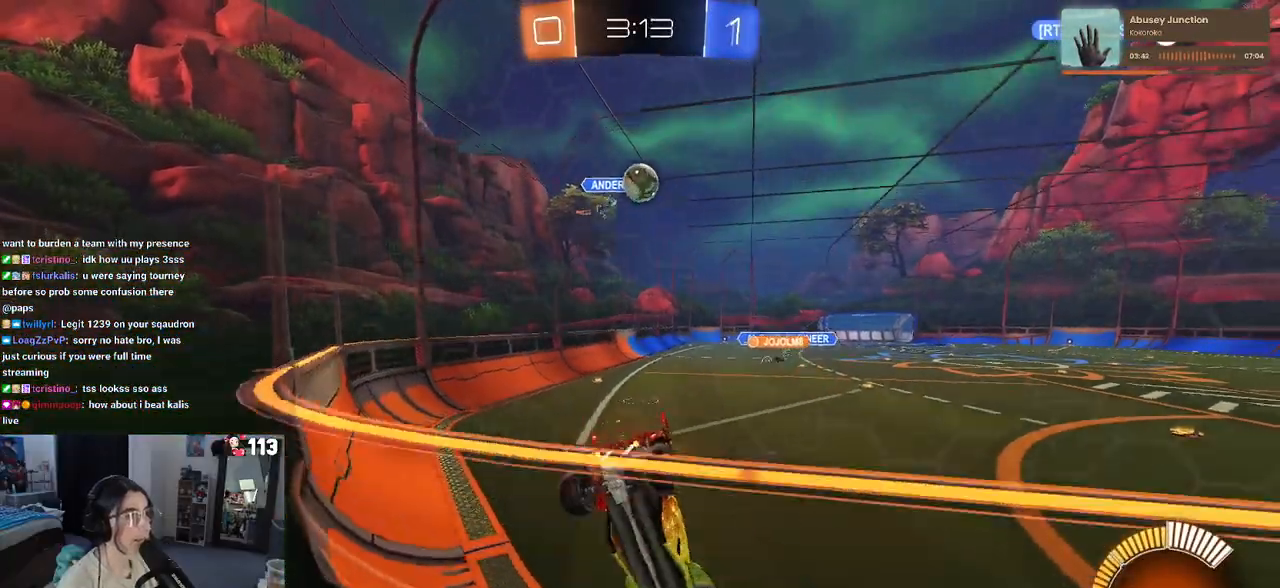
{"buttons": ["R2"], "left_stick": "down-right", "right_stick": "center", "events": [[50, "R2", "up"], [133, "left_stick", "down-right"], [217, "R2", "down"]]}
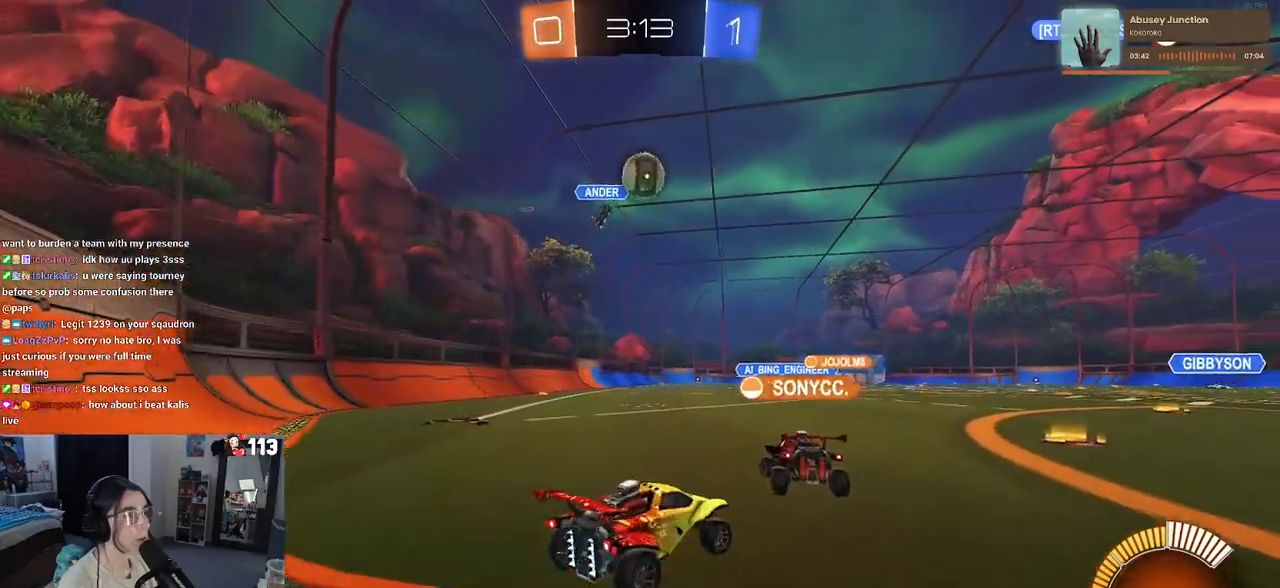
{"buttons": ["R2"], "left_stick": "left", "right_stick": "center", "events": [[183, "left_stick", "center"], [300, "left_stick", "left"]]}
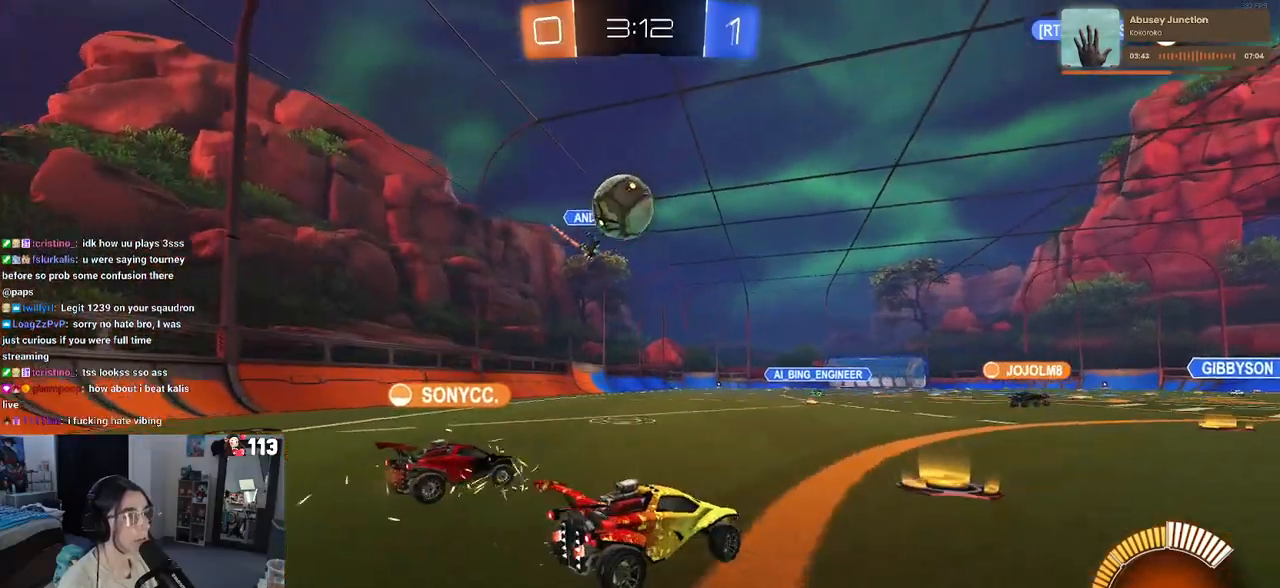
{"buttons": ["CROSS", "SQUARE", "R1", "R2"], "left_stick": "left", "right_stick": "center", "events": [[133, "left_stick", "down-left"], [167, "CROSS", "down"], [333, "CROSS", "up"], [367, "left_stick", "left"], [400, "CROSS", "down"], [450, "R1", "down"], [500, "SQUARE", "down"]]}
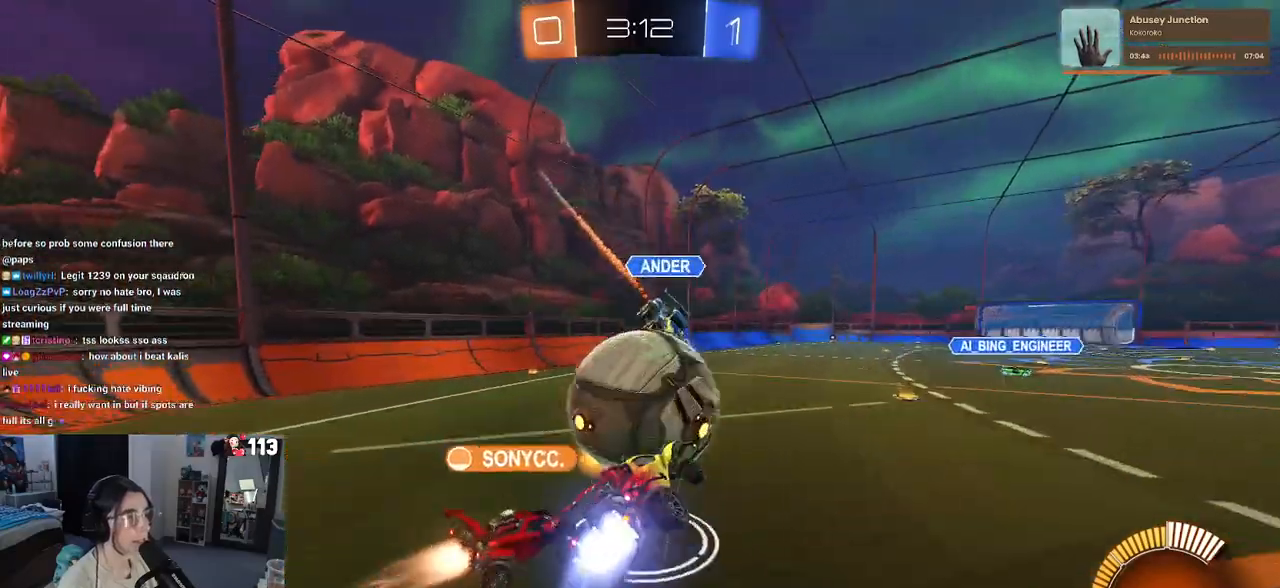
{"buttons": ["SQUARE", "R1", "R2"], "left_stick": "down-left", "right_stick": "center", "events": [[33, "CROSS", "up"], [100, "left_stick", "down"], [317, "left_stick", "down-left"]]}
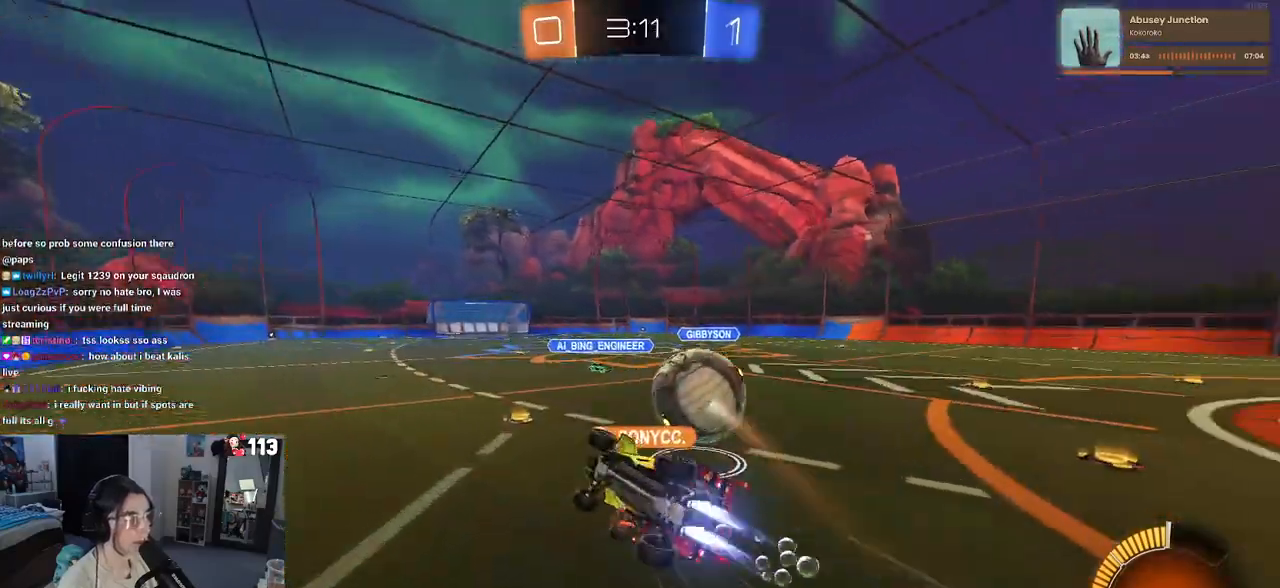
{"buttons": ["R1", "R2"], "left_stick": "right", "right_stick": "center", "events": [[167, "SQUARE", "up"], [183, "left_stick", "up"], [383, "left_stick", "right"]]}
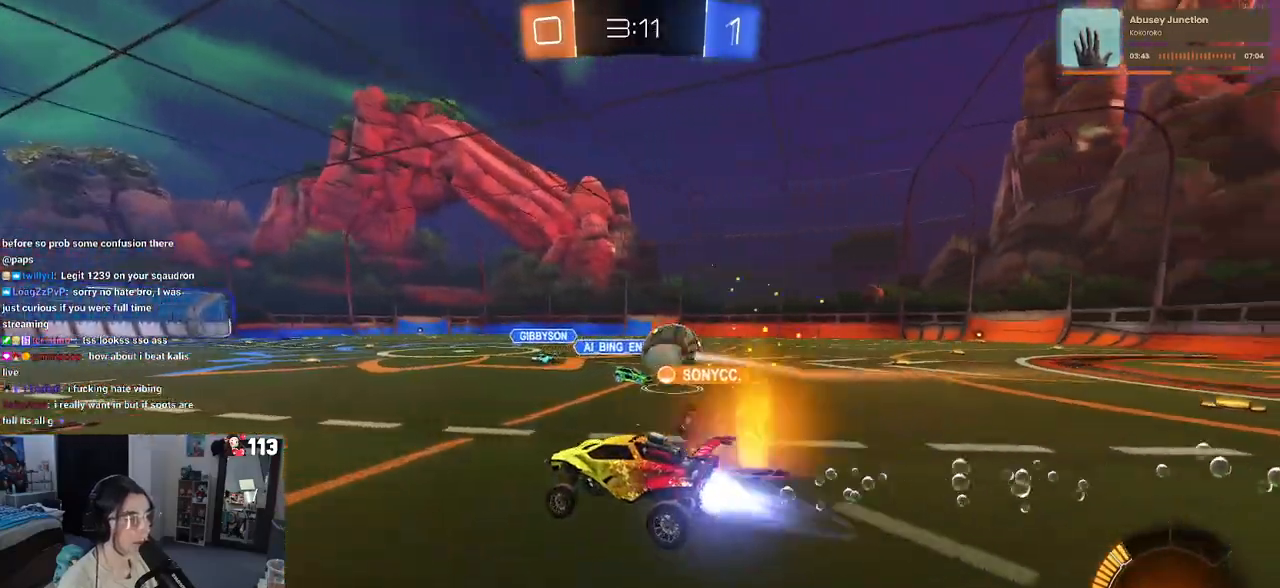
{"buttons": ["R2"], "left_stick": "right", "right_stick": "center", "events": [[433, "R1", "up"]]}
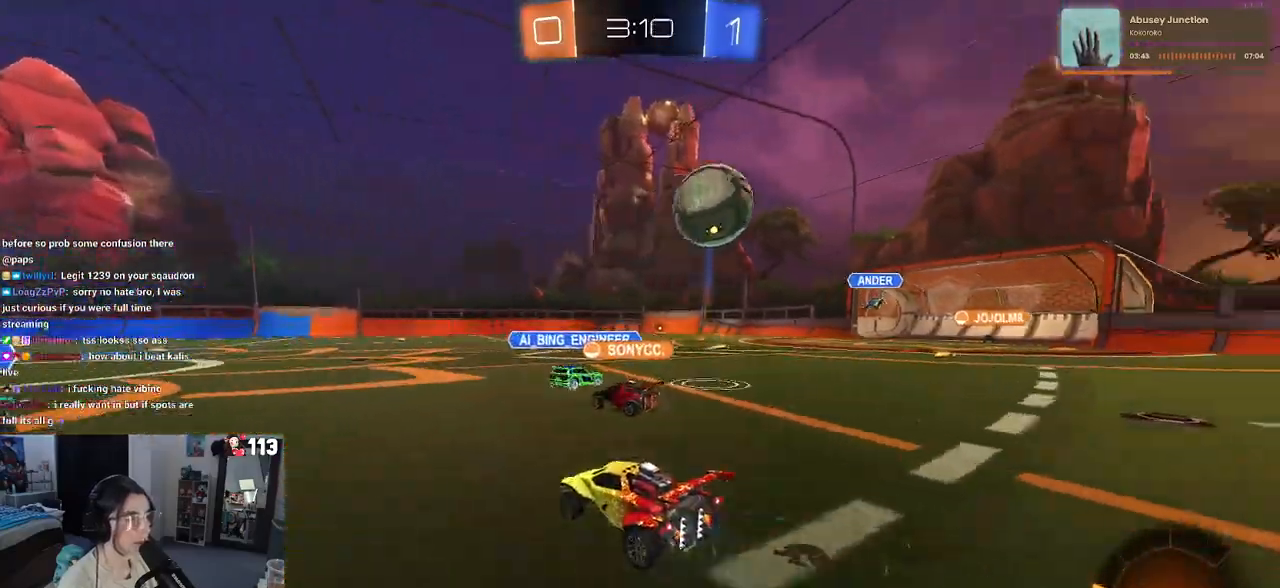
{"buttons": ["R2"], "left_stick": "left", "right_stick": "center", "events": [[400, "left_stick", "center"], [450, "left_stick", "left"]]}
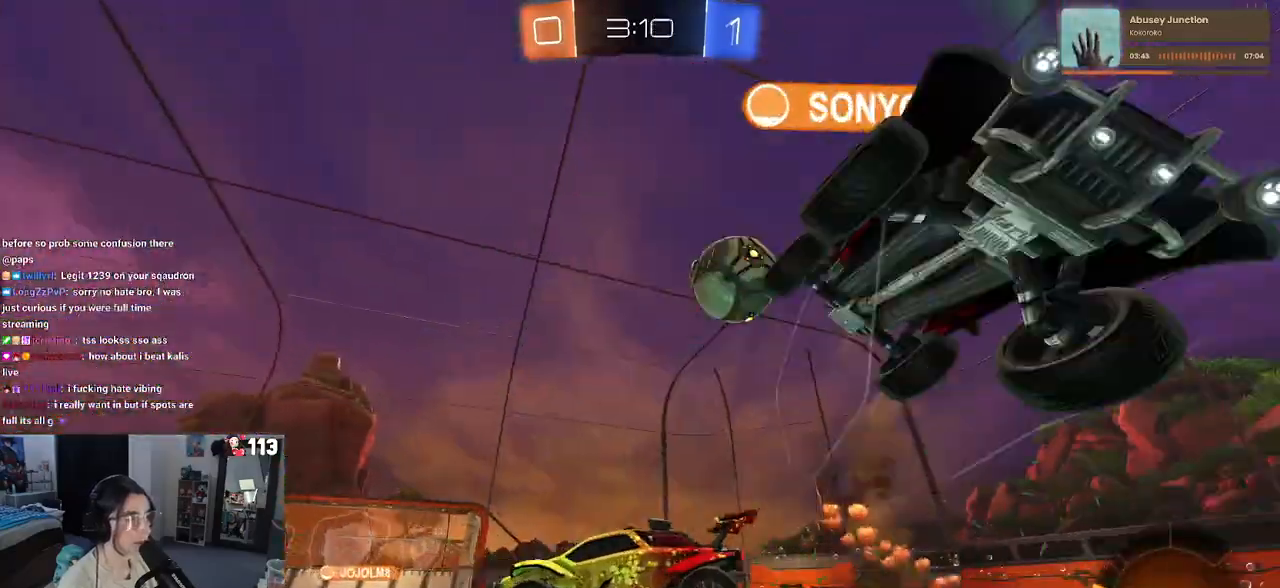
{"buttons": ["R2"], "left_stick": "right", "right_stick": "center", "events": [[150, "left_stick", "right"], [217, "SQUARE", "down"], [350, "SQUARE", "up"]]}
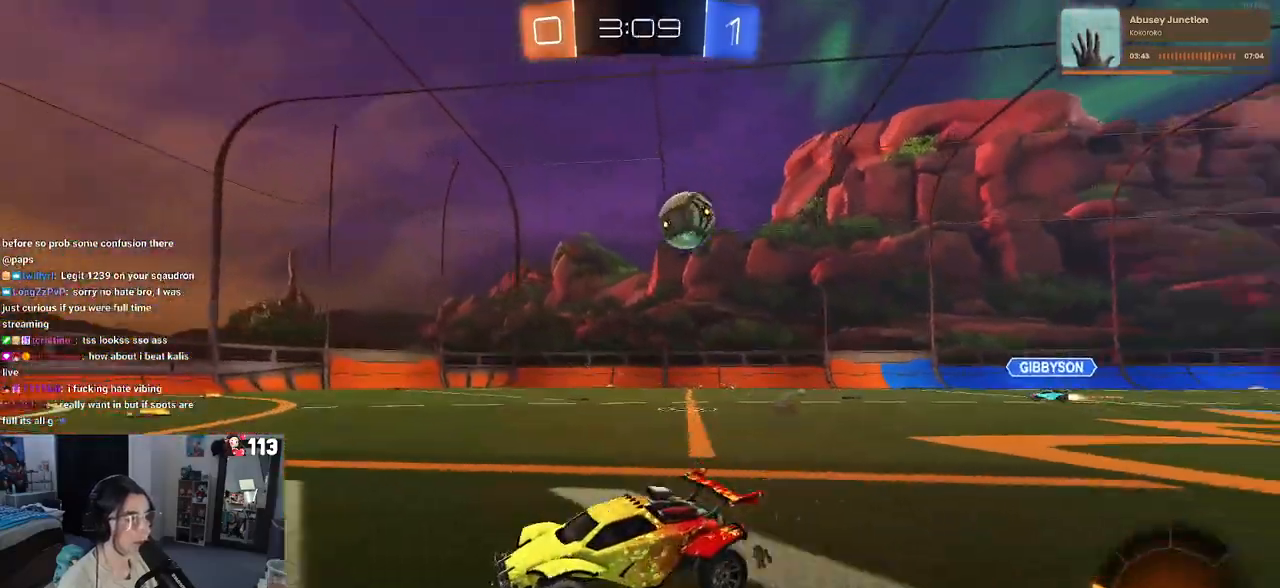
{"buttons": ["R2"], "left_stick": "left", "right_stick": "center", "events": [[250, "left_stick", "center"], [300, "left_stick", "left"]]}